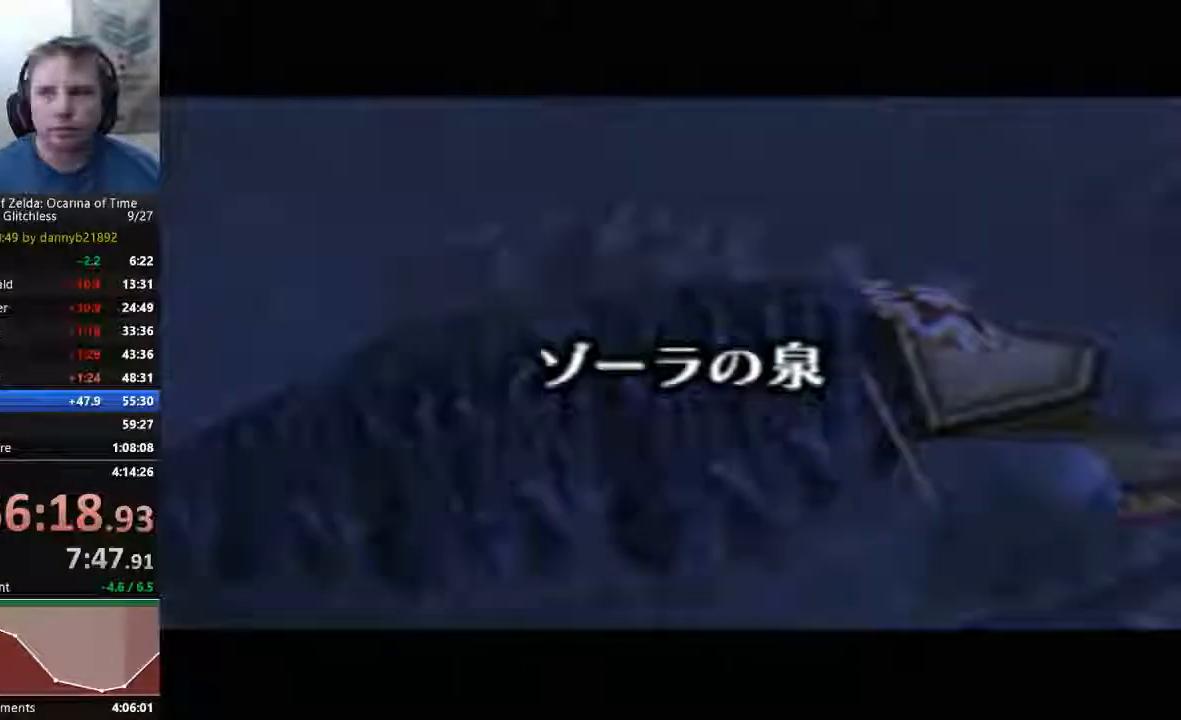
Gameplay with a controller (Nintendo layout); each line is a JSON object with the inputs held at the frame after it (dt_ms = milliseconds from this image to that frame). "events" lists button and stick changes between this image and that frame as [ms after this image, input, new state], when the widget could be followed in between. Not read: L3 R3 Z.
{"dt_ms": 500, "buttons": ["B"], "left_stick": "center", "events": [[33, "B", "up"], [67, "A", "down"], [133, "A", "up"], [133, "B", "down"], [233, "A", "down"], [333, "A", "up"], [400, "A", "down"], [500, "A", "up"]]}
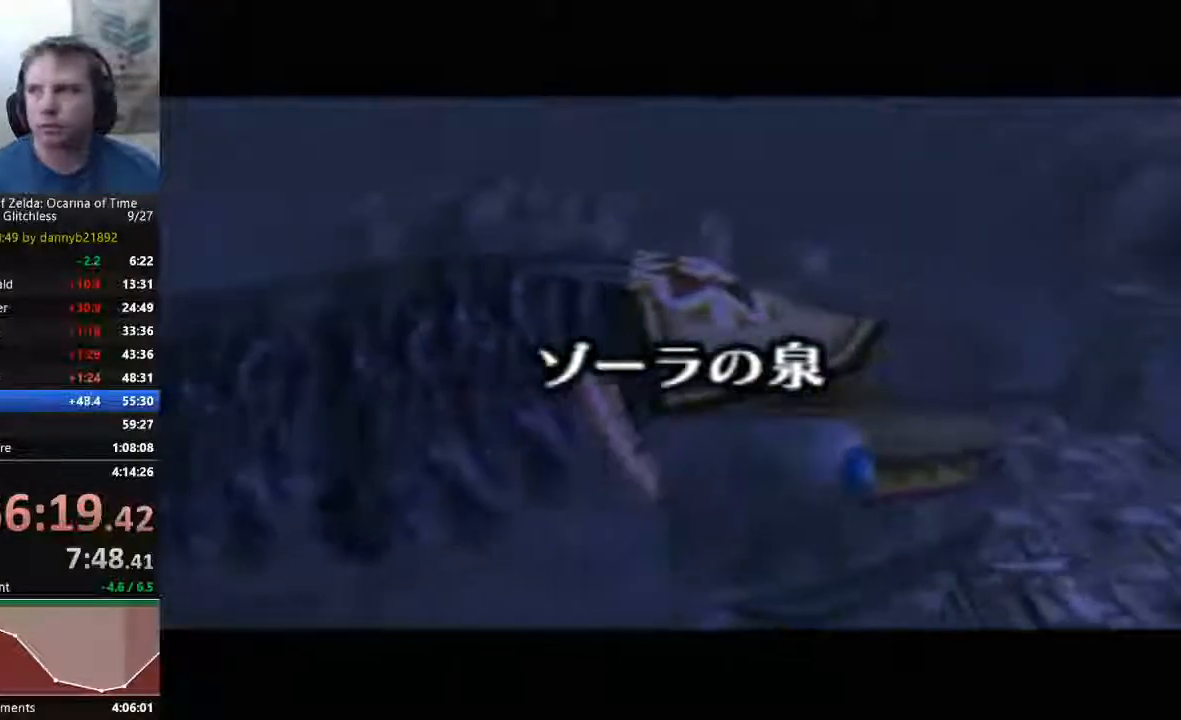
{"dt_ms": 500, "buttons": [], "left_stick": "center", "events": [[67, "A", "down"], [67, "B", "up"], [167, "A", "up"]]}
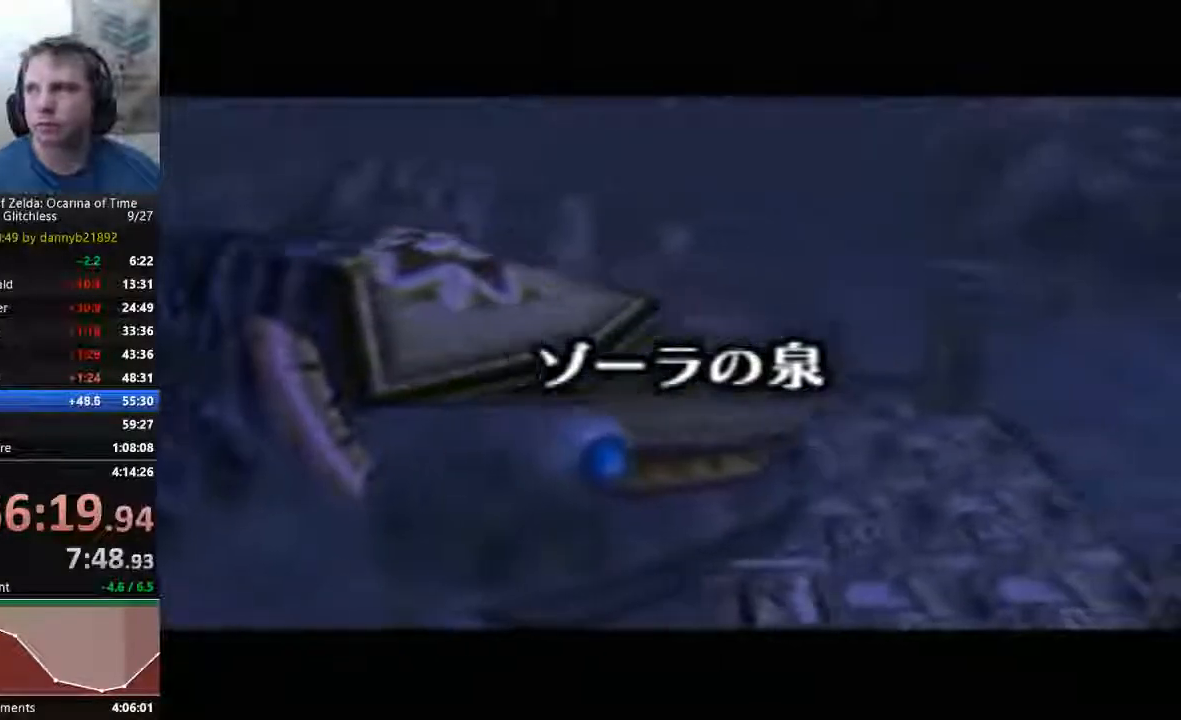
{"dt_ms": 500, "buttons": [], "left_stick": "center", "events": []}
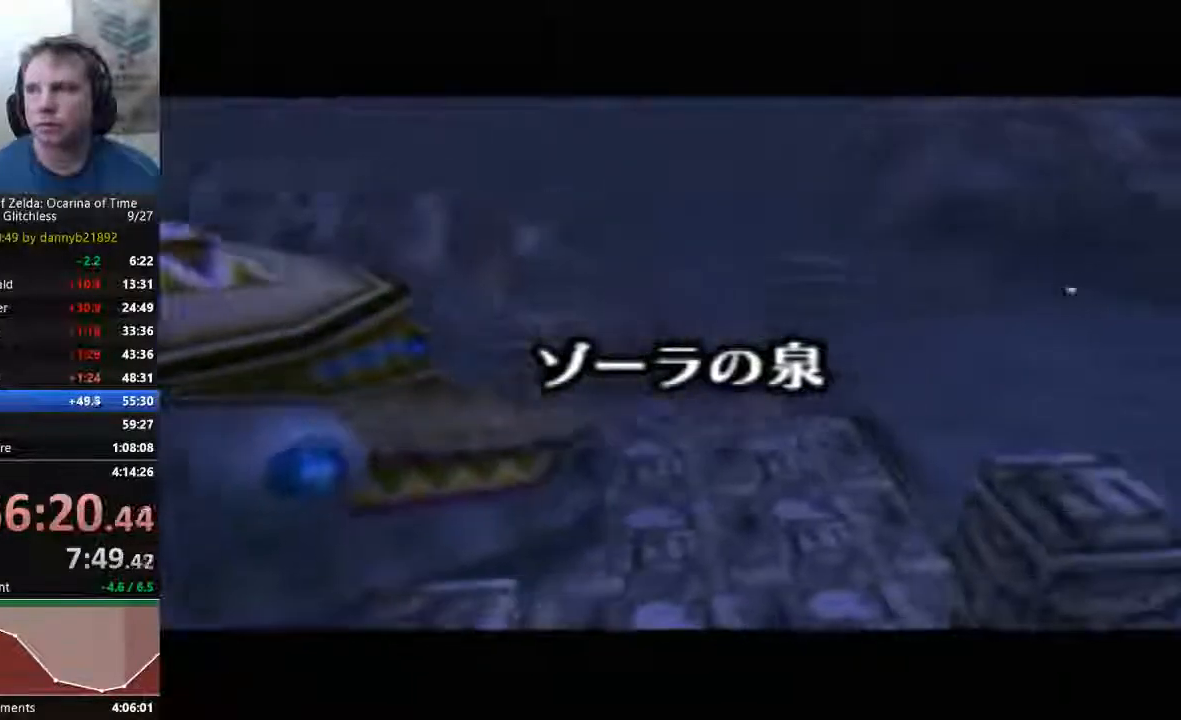
{"dt_ms": 1000, "buttons": [], "left_stick": "center"}
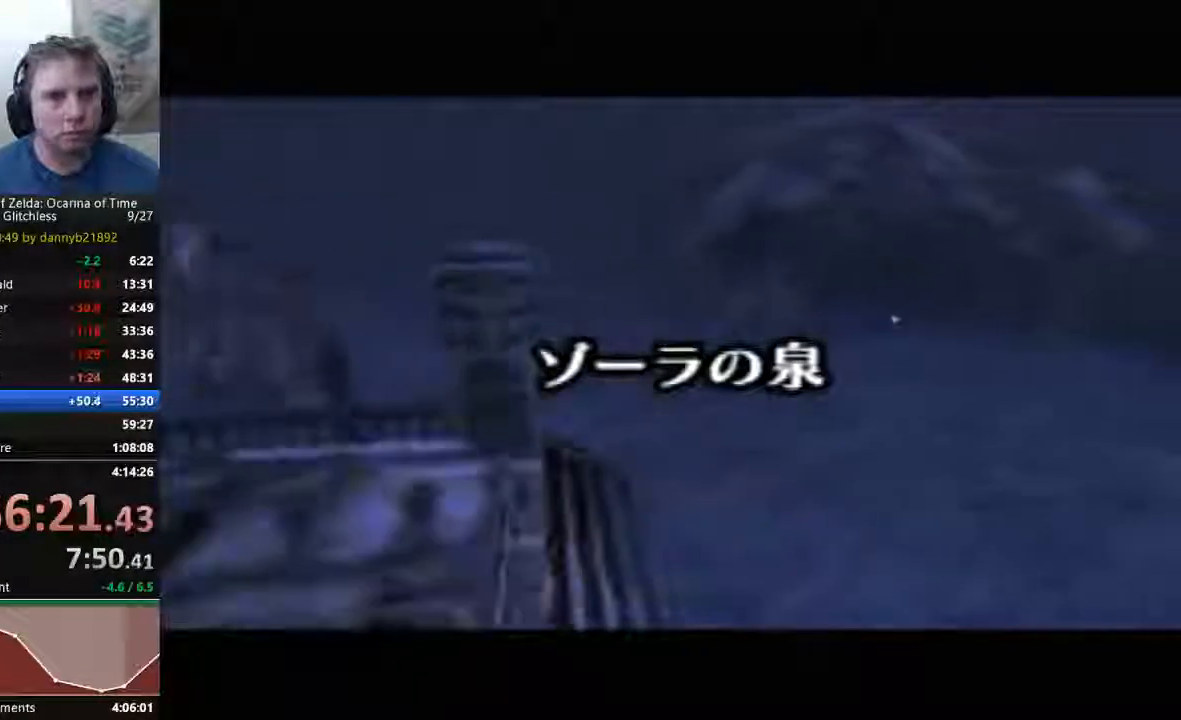
{"dt_ms": 500, "buttons": [], "left_stick": "center", "events": []}
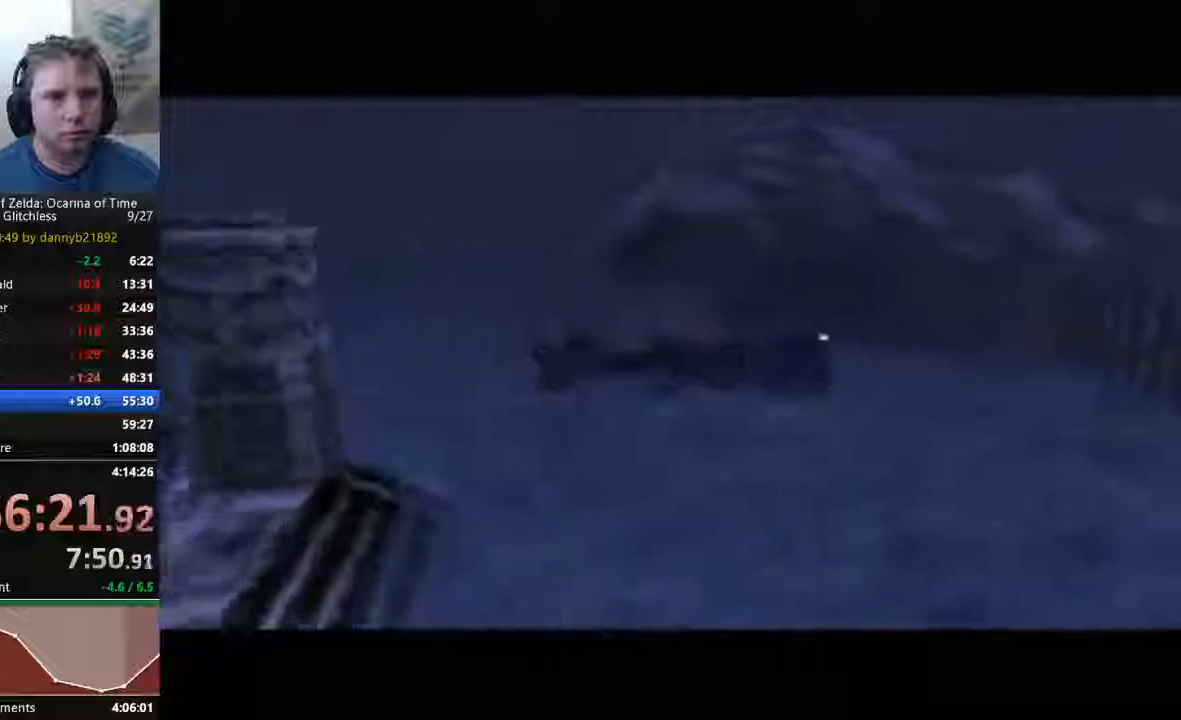
{"dt_ms": 500, "buttons": [], "left_stick": "center", "events": []}
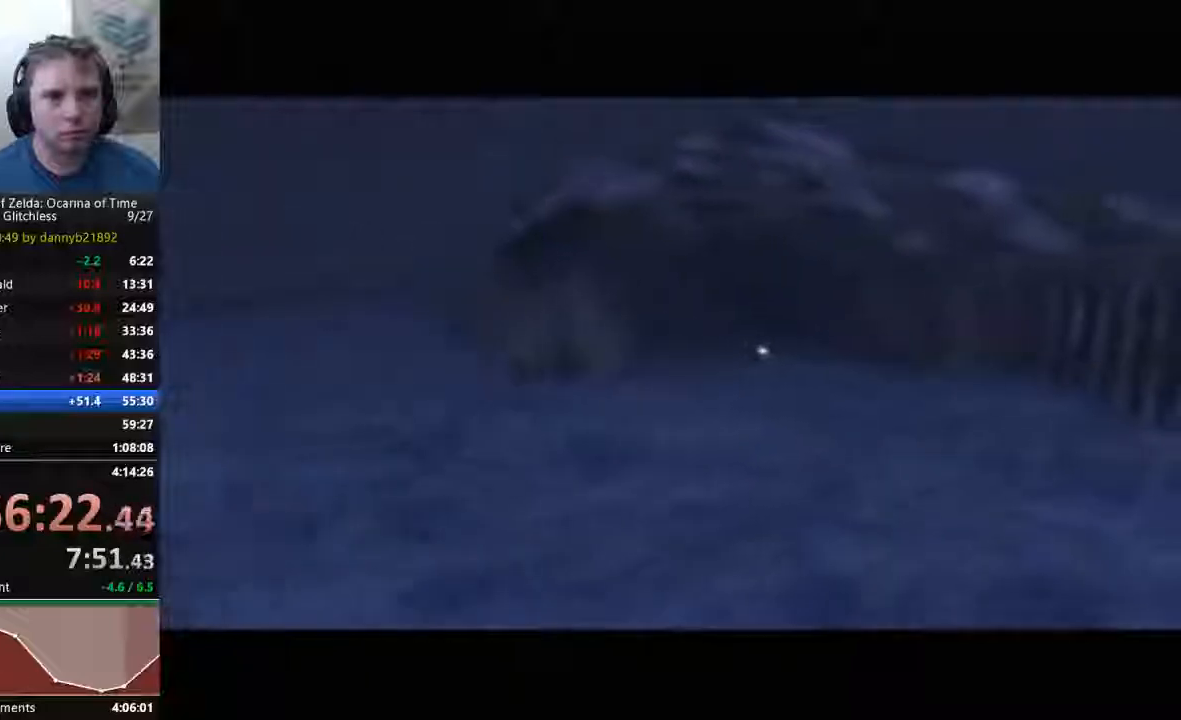
{"dt_ms": 500, "buttons": [], "left_stick": "up", "events": [[500, "left_stick", "up"]]}
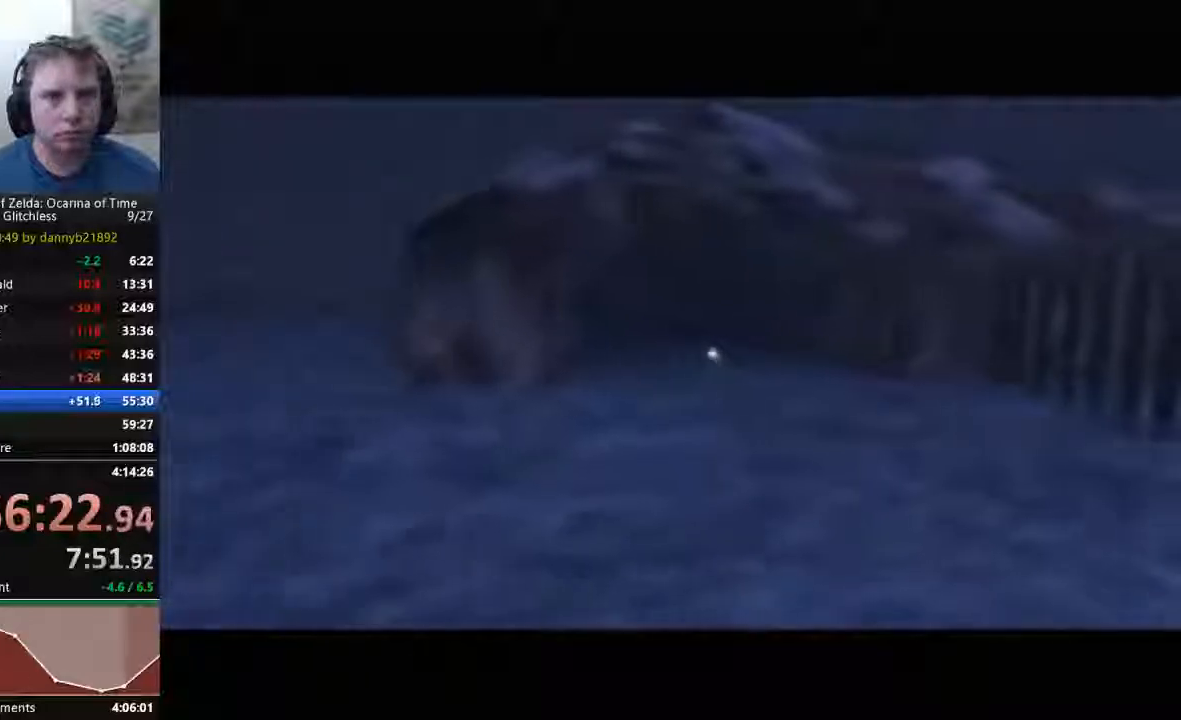
{"dt_ms": 500, "buttons": [], "left_stick": "up", "events": []}
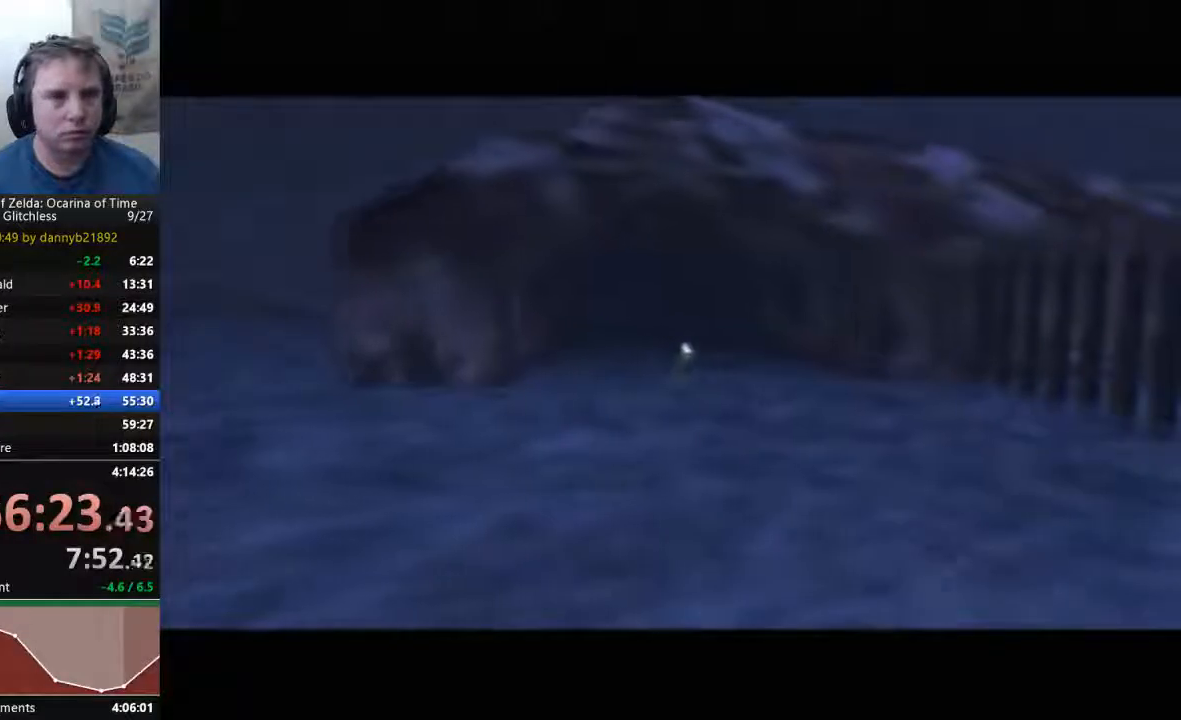
{"dt_ms": 500, "buttons": [], "left_stick": "up", "events": []}
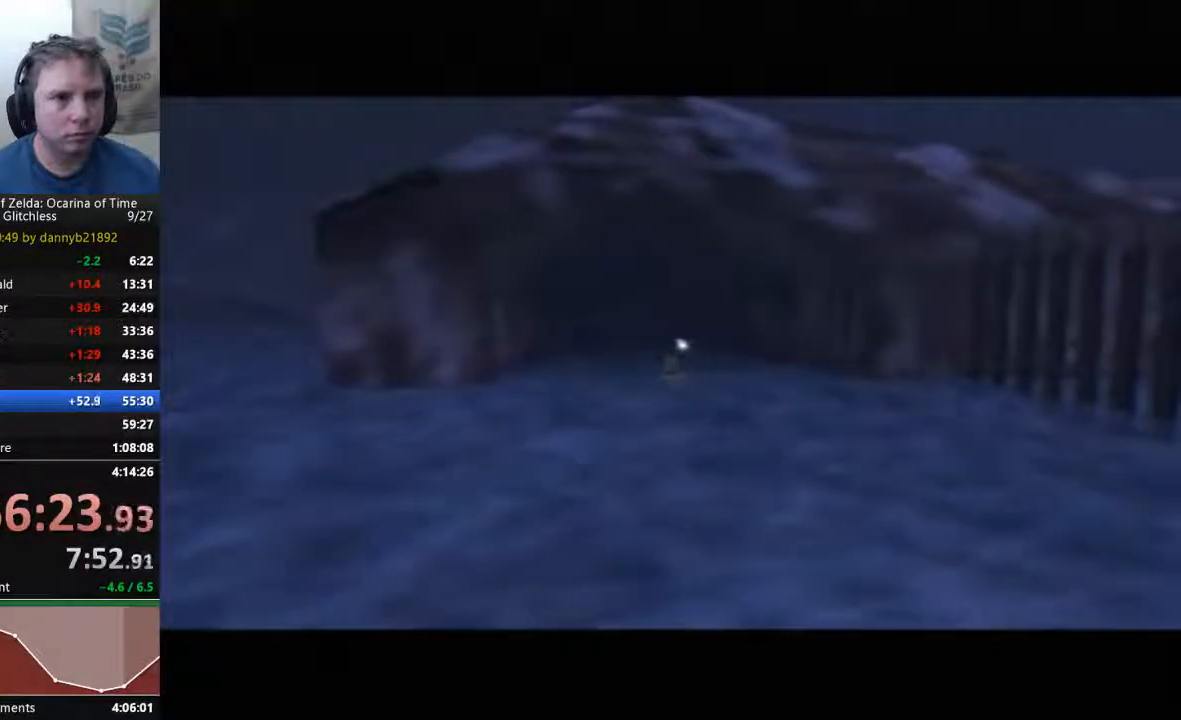
{"dt_ms": 1000, "buttons": ["A"], "left_stick": "up-right"}
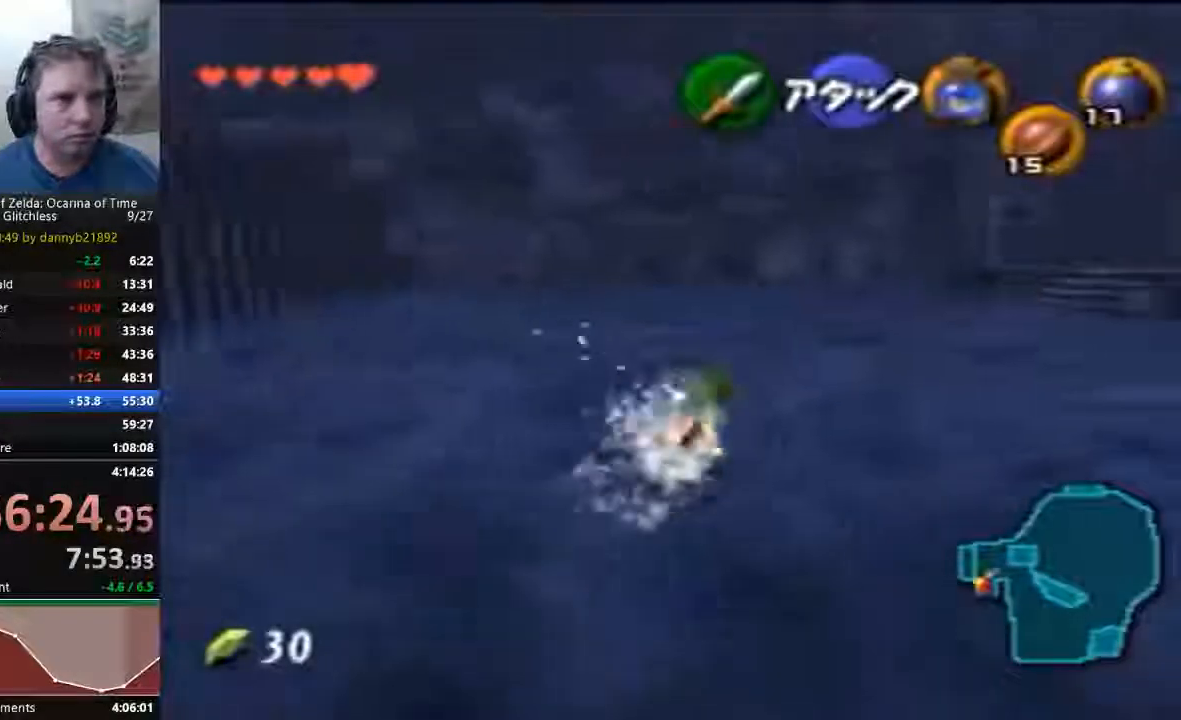
{"dt_ms": 500, "buttons": [], "left_stick": "up-right", "events": [[67, "A", "up"]]}
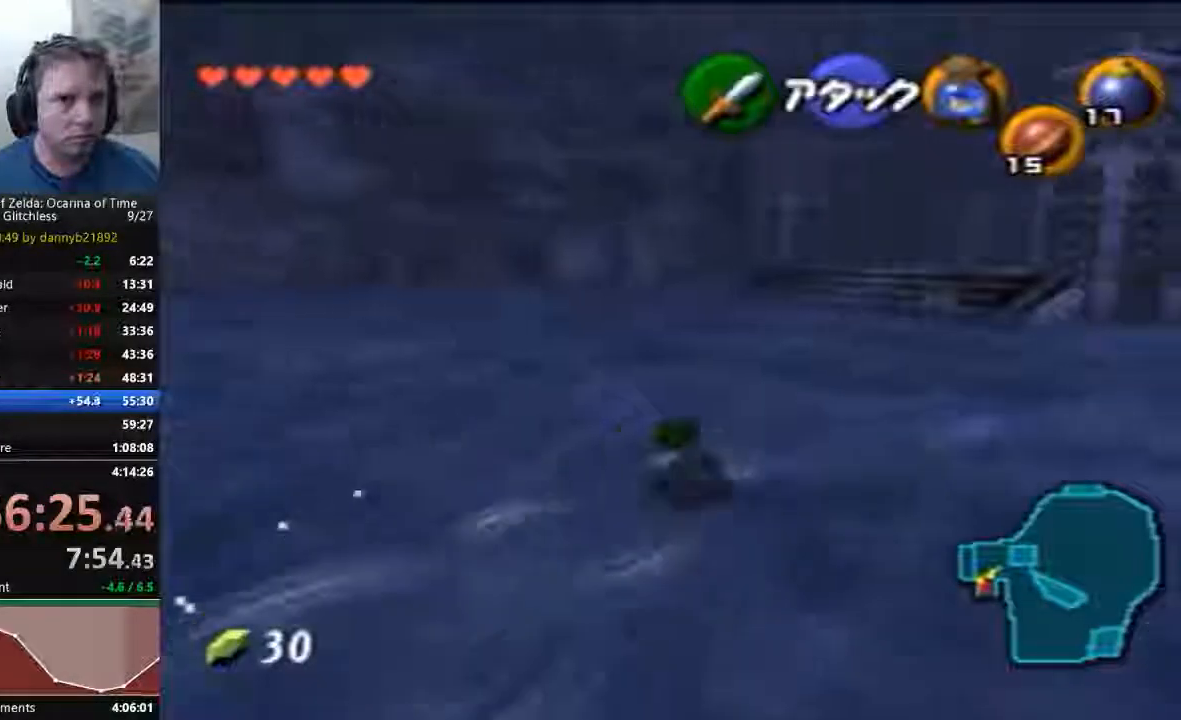
{"dt_ms": 1000, "buttons": ["C_RIGHT"], "left_stick": "up"}
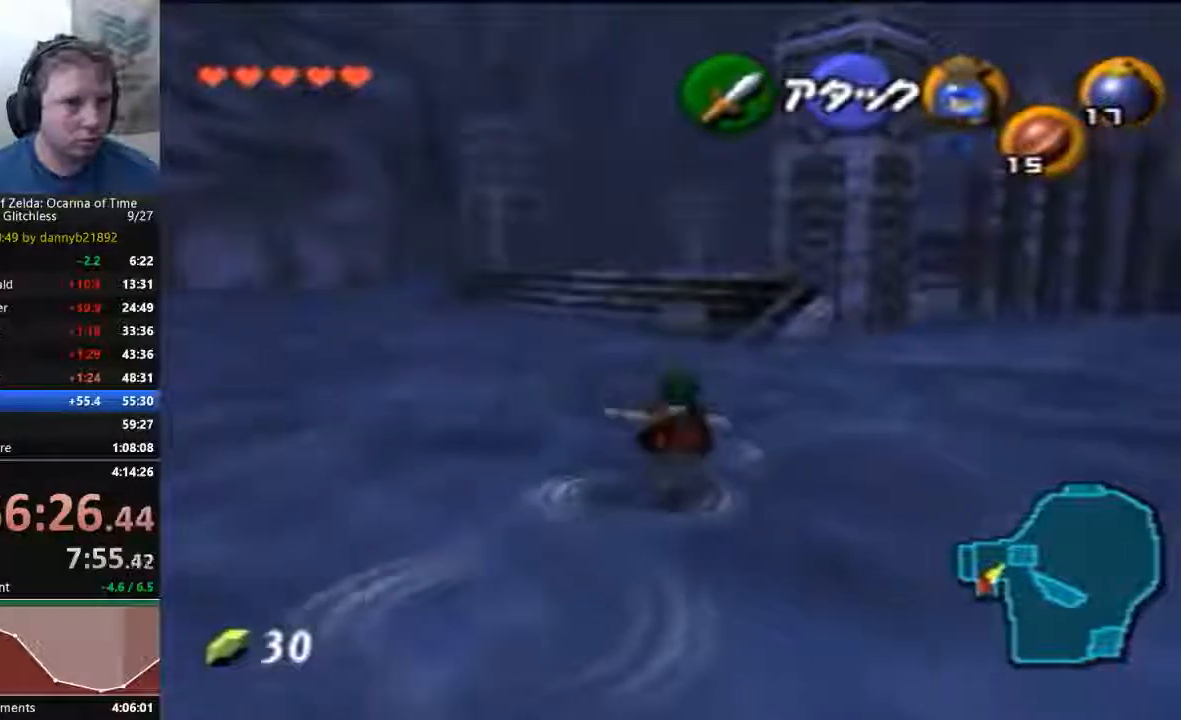
{"dt_ms": 500, "buttons": [], "left_stick": "up", "events": [[500, "C_RIGHT", "up"]]}
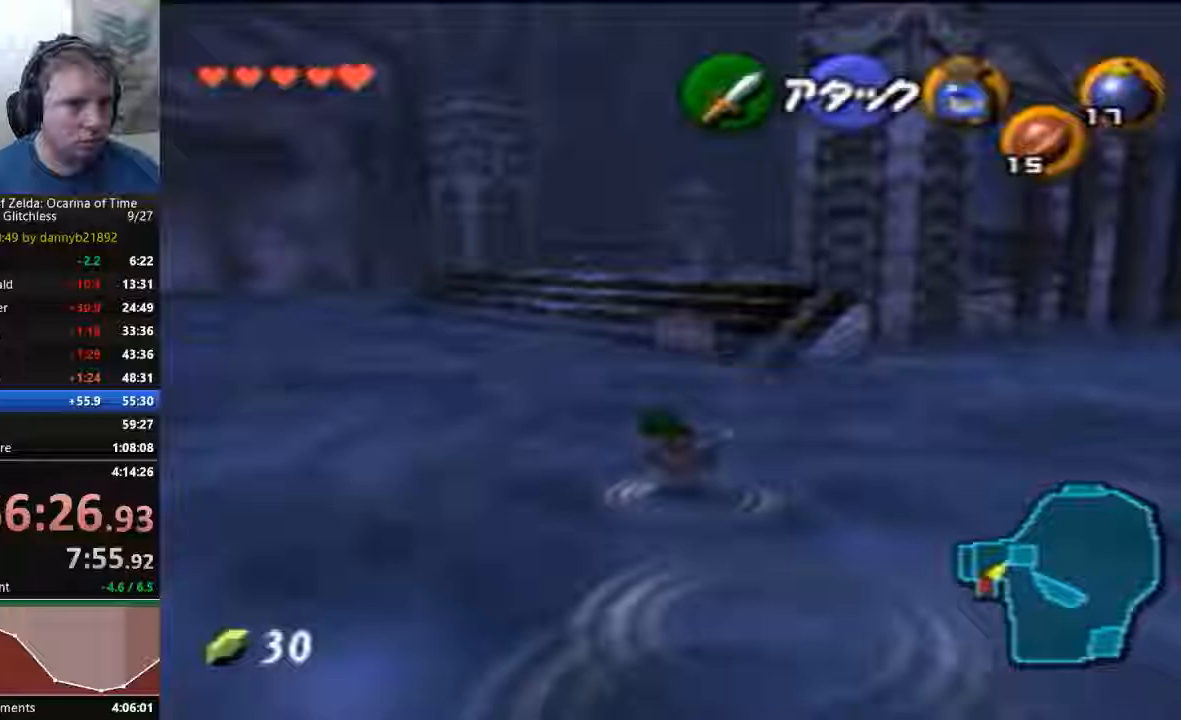
{"dt_ms": 500, "buttons": ["C_RIGHT"], "left_stick": "up", "events": [[500, "C_RIGHT", "down"]]}
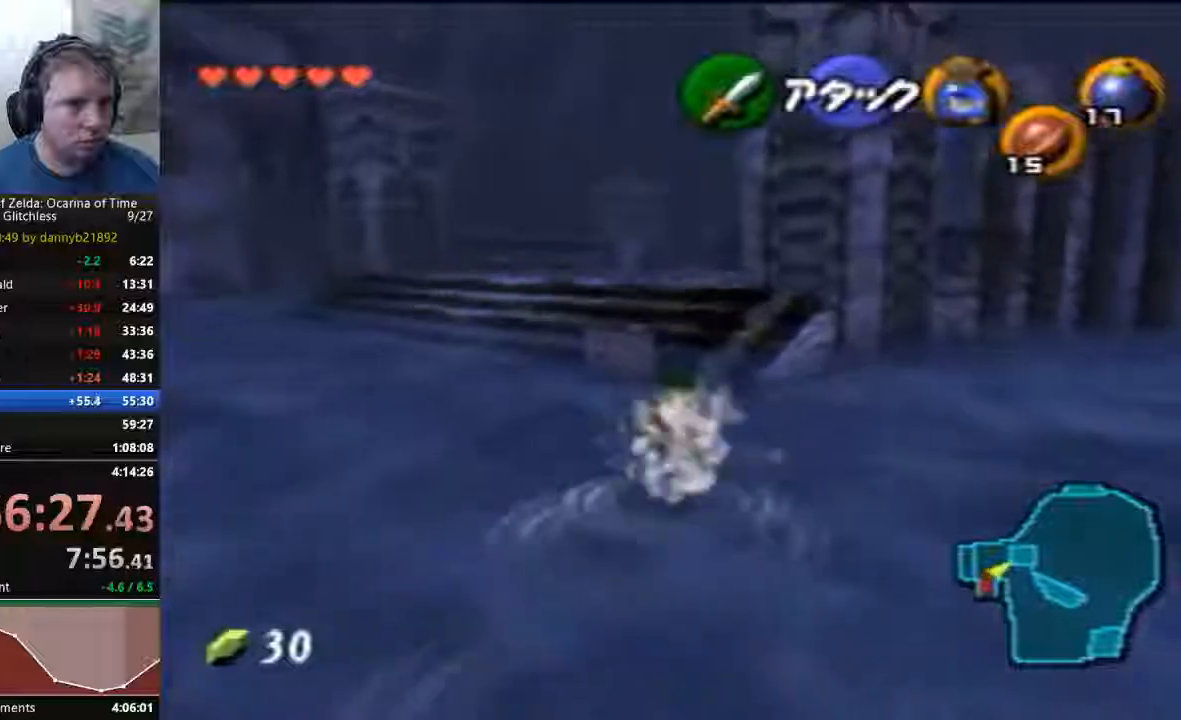
{"dt_ms": 500, "buttons": ["C_RIGHT"], "left_stick": "up", "events": []}
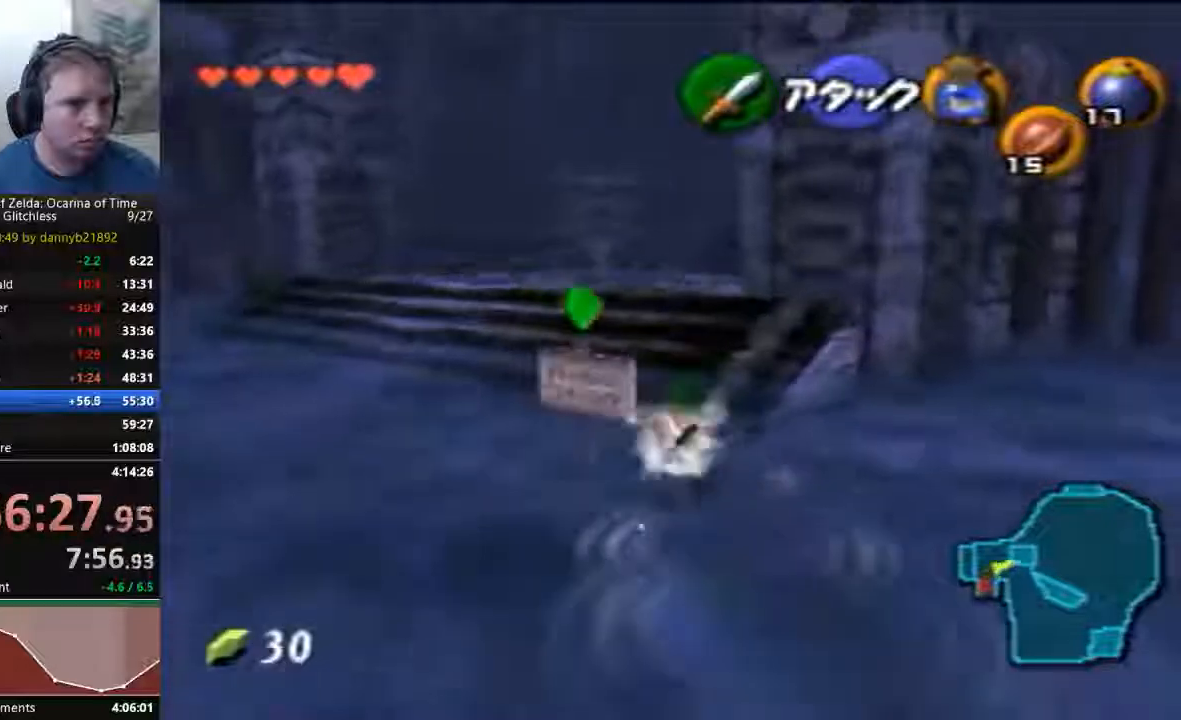
{"dt_ms": 500, "buttons": [], "left_stick": "up", "events": [[67, "C_RIGHT", "up"]]}
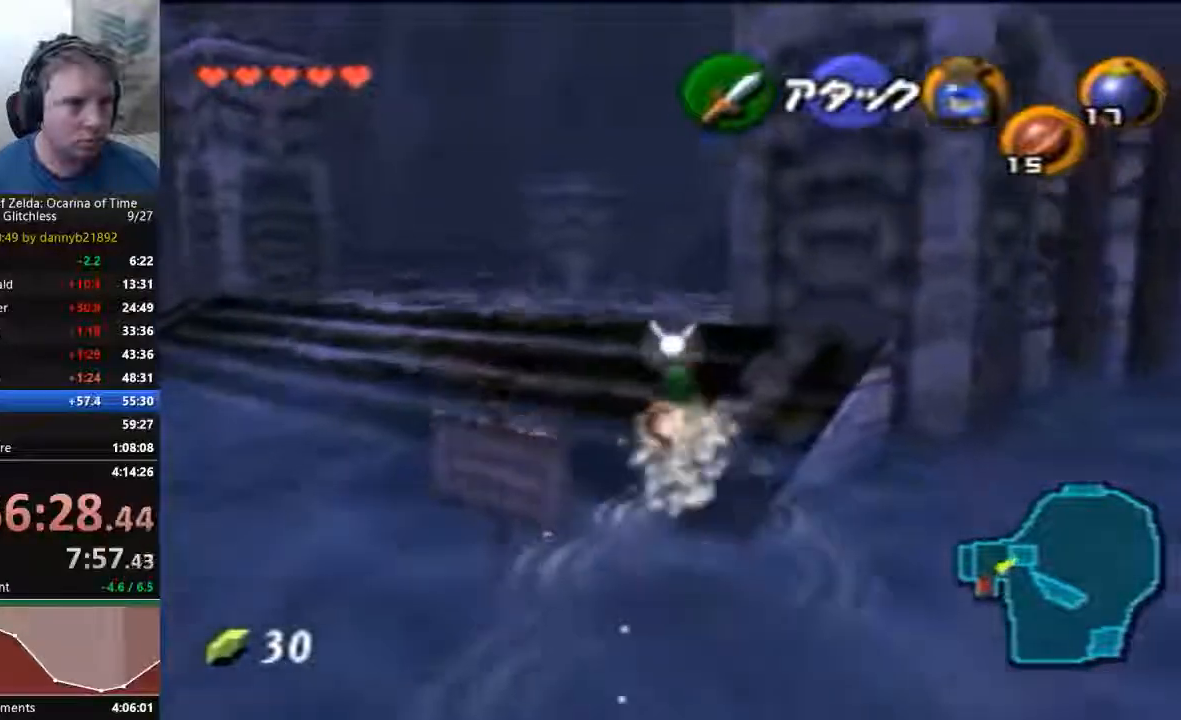
{"dt_ms": 1000, "buttons": [], "left_stick": "center"}
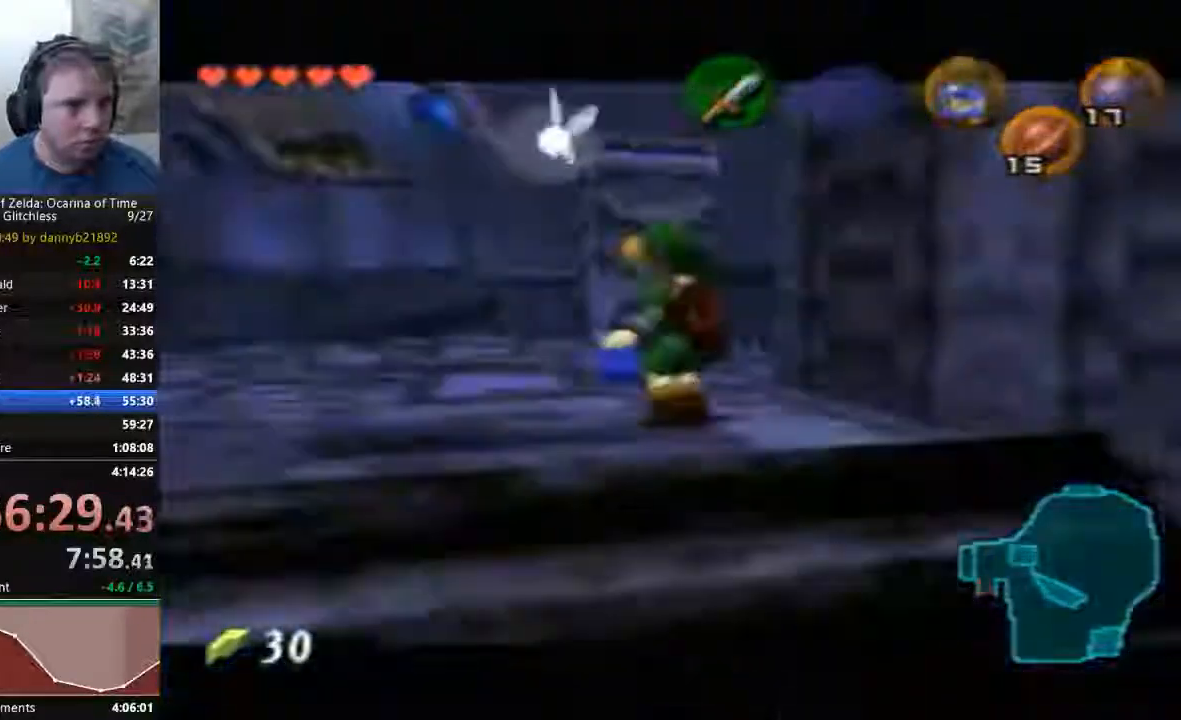
{"dt_ms": 500, "buttons": ["START"], "left_stick": "center", "events": [[233, "START", "down"]]}
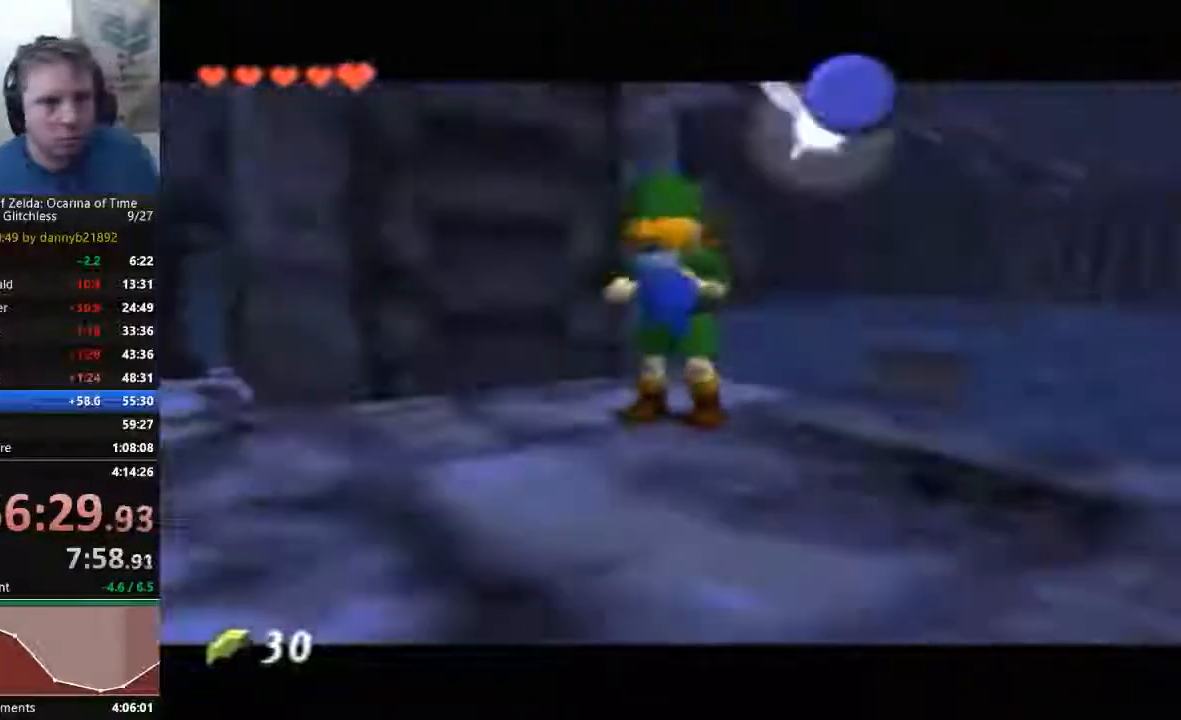
{"dt_ms": 1000, "buttons": [], "left_stick": "center"}